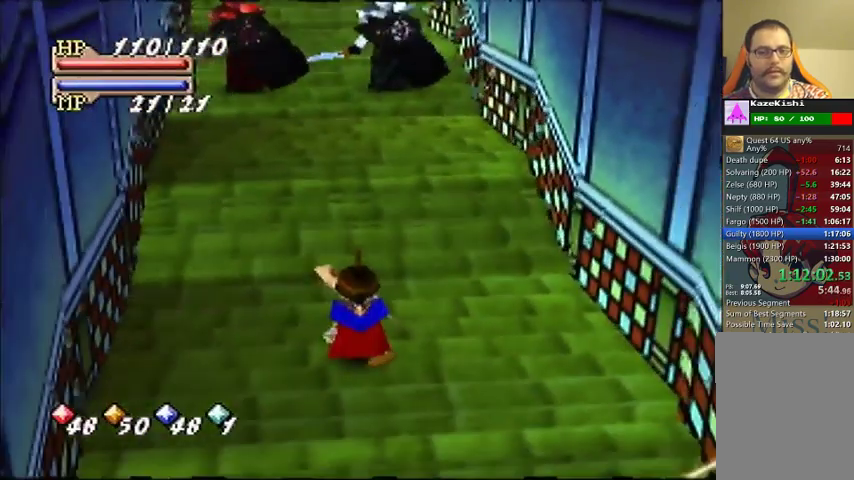
Gameplay with a controller (Nintendo layout); each line is a JSON object with the inputs held at the frame after it. "events" lists button and stick changes between this image and that frame as [ms after this image, input, new state], when the widget could be followed in between. Not read: DPAD_UP L3 R3.
{"buttons": [], "left_stick": "down", "events": []}
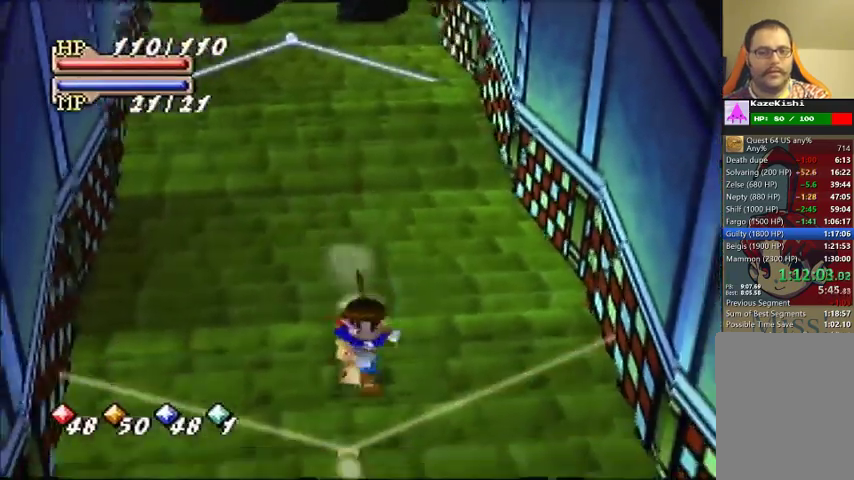
{"buttons": [], "left_stick": "center", "events": [[267, "left_stick", "center"]]}
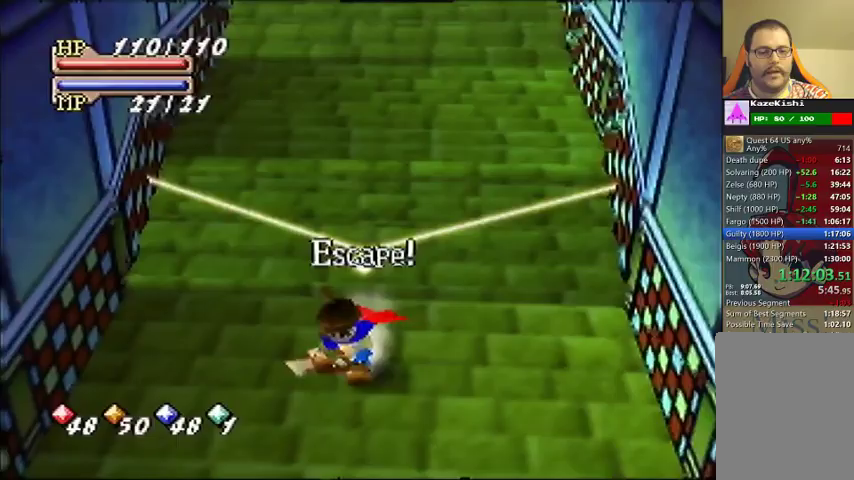
{"buttons": [], "left_stick": "up", "events": [[100, "left_stick", "up"]]}
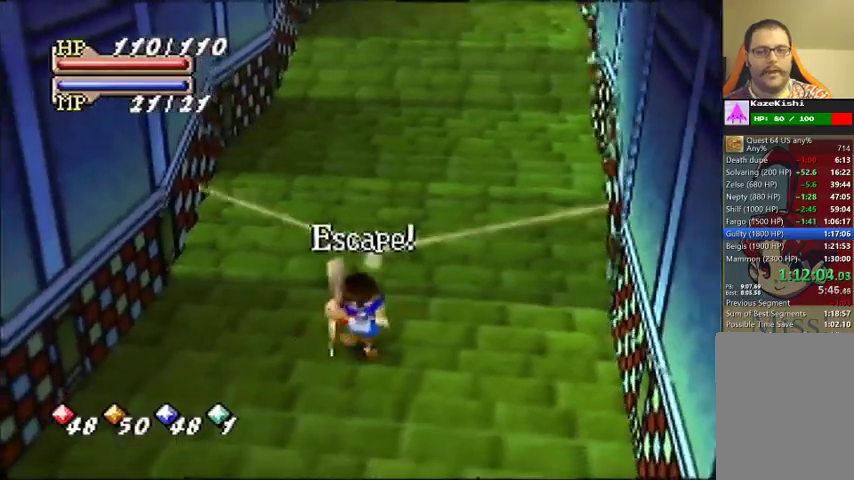
{"buttons": [], "left_stick": "up", "events": []}
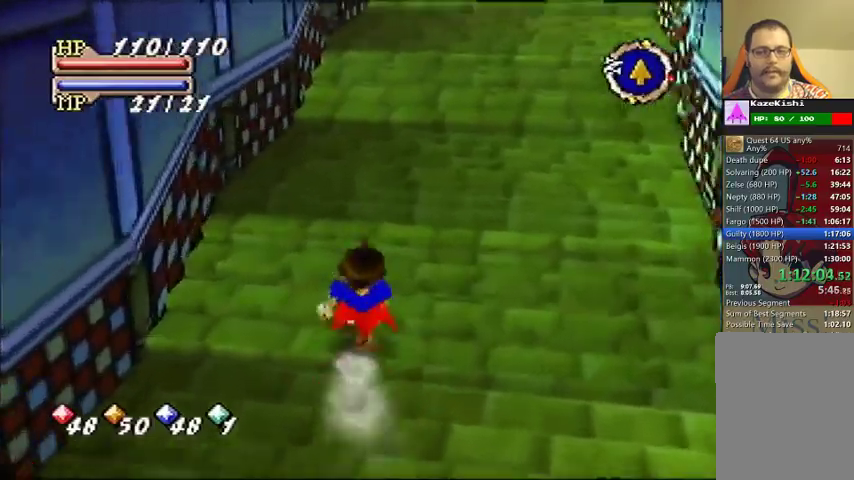
{"buttons": [], "left_stick": "up", "events": []}
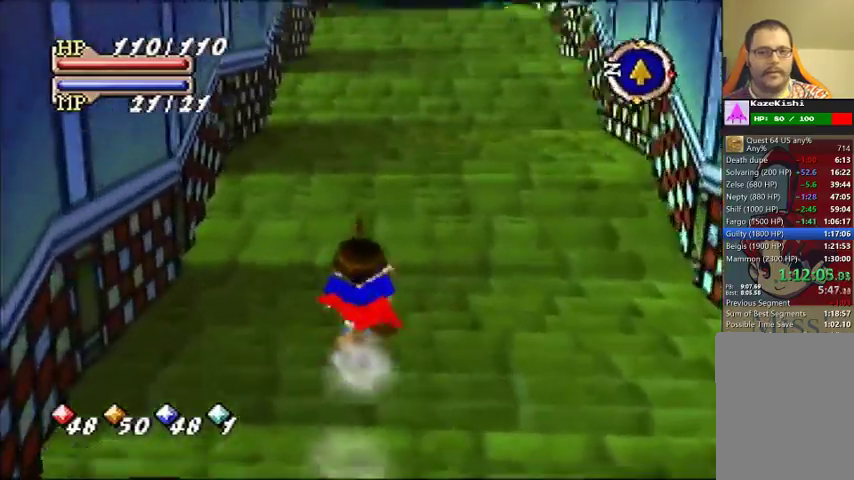
{"buttons": [], "left_stick": "up", "events": []}
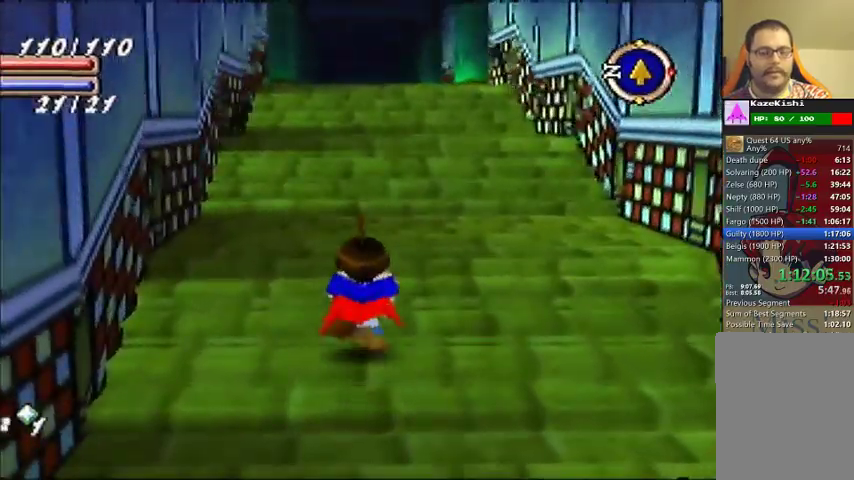
{"buttons": [], "left_stick": "up", "events": []}
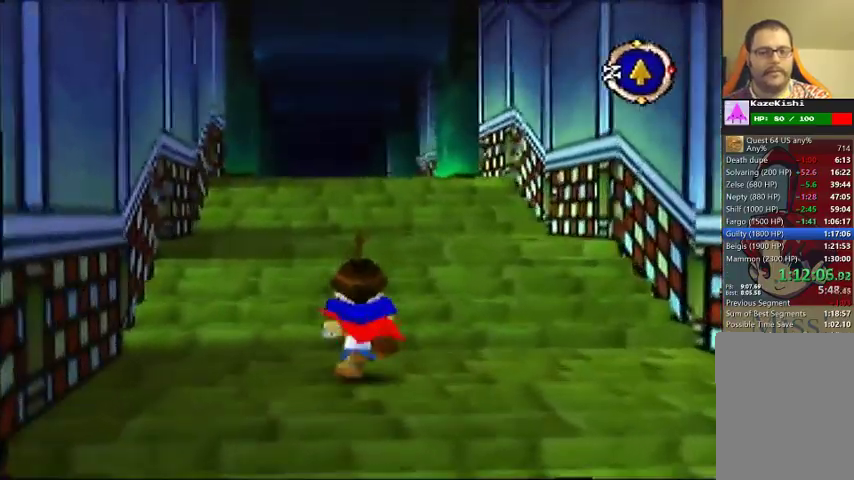
{"buttons": [], "left_stick": "up", "events": []}
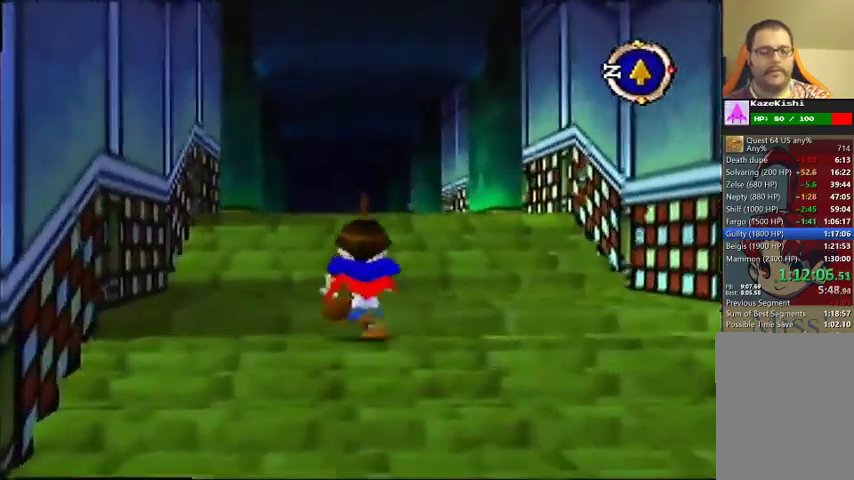
{"buttons": [], "left_stick": "up", "events": []}
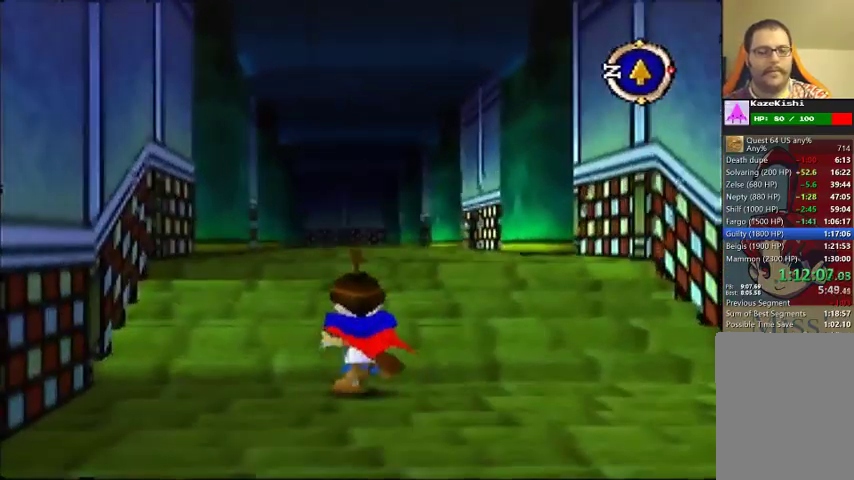
{"buttons": [], "left_stick": "up", "events": []}
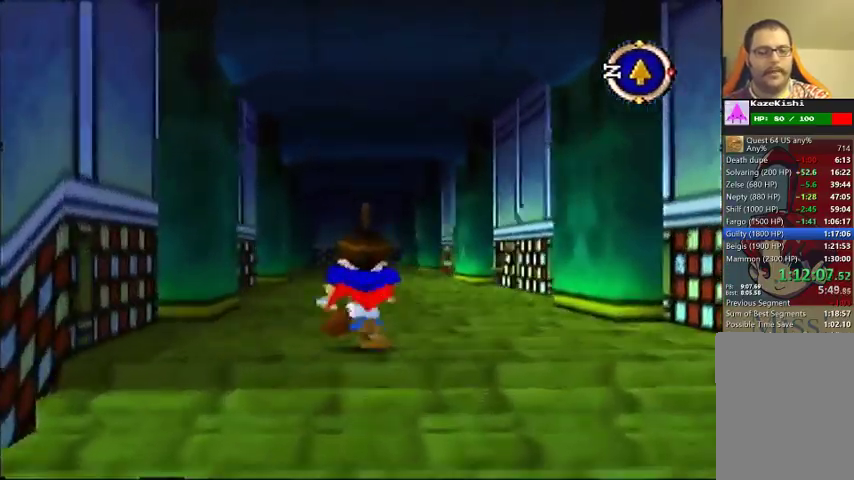
{"buttons": [], "left_stick": "up", "events": []}
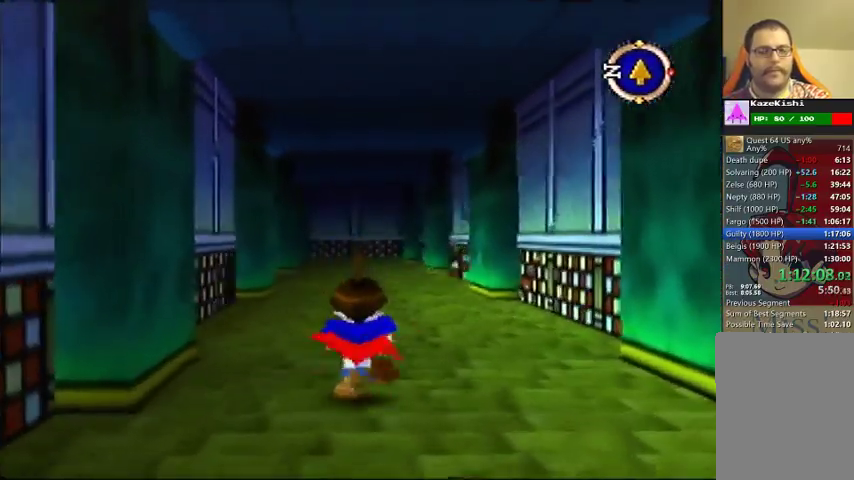
{"buttons": [], "left_stick": "up", "events": []}
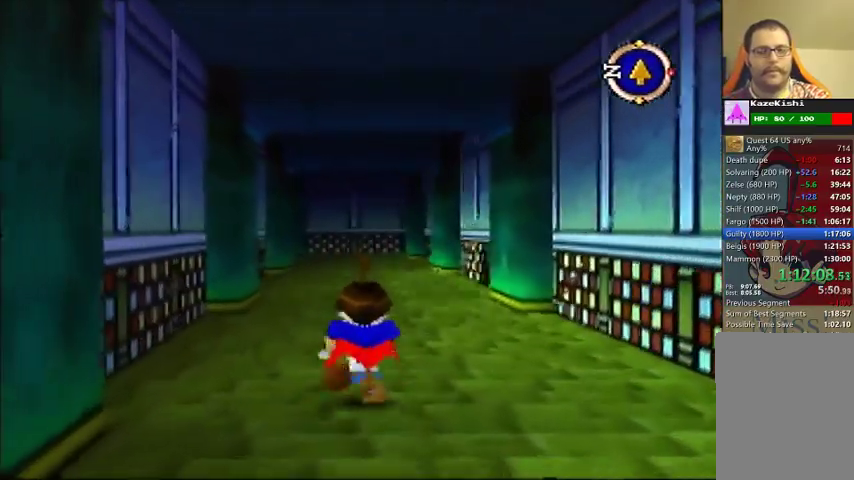
{"buttons": [], "left_stick": "up", "events": []}
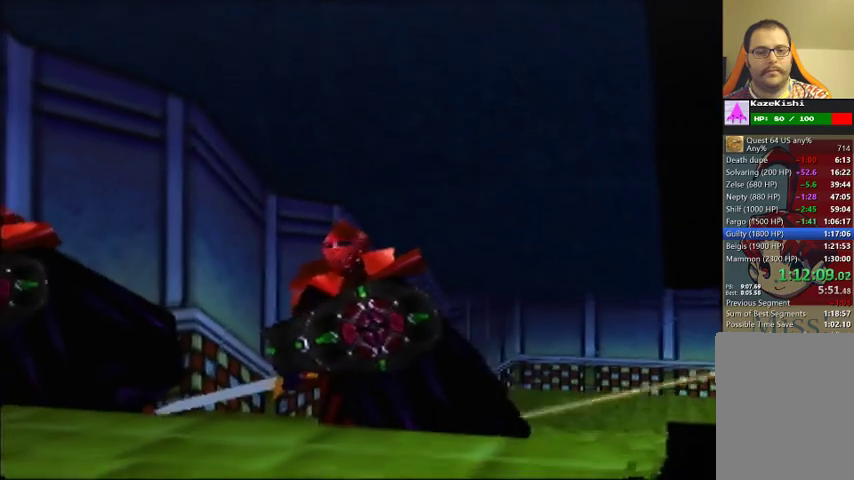
{"buttons": [], "left_stick": "center", "events": [[67, "left_stick", "center"]]}
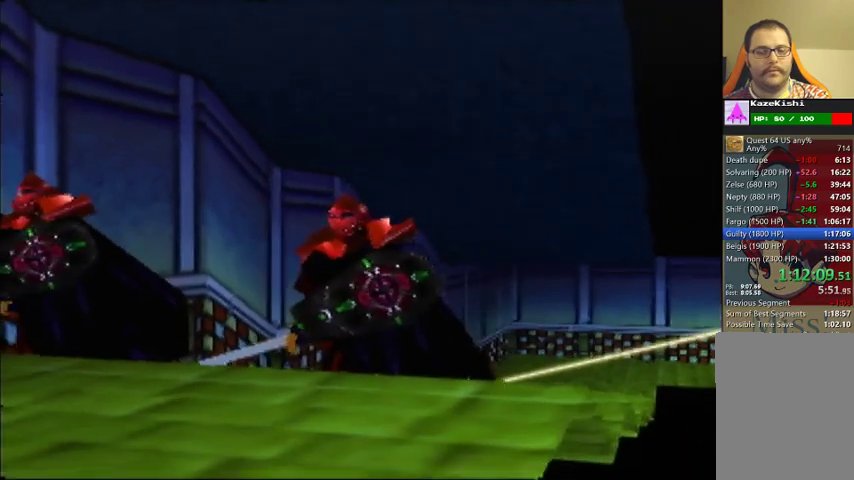
{"buttons": [], "left_stick": "down", "events": [[100, "left_stick", "down-left"], [267, "left_stick", "down"]]}
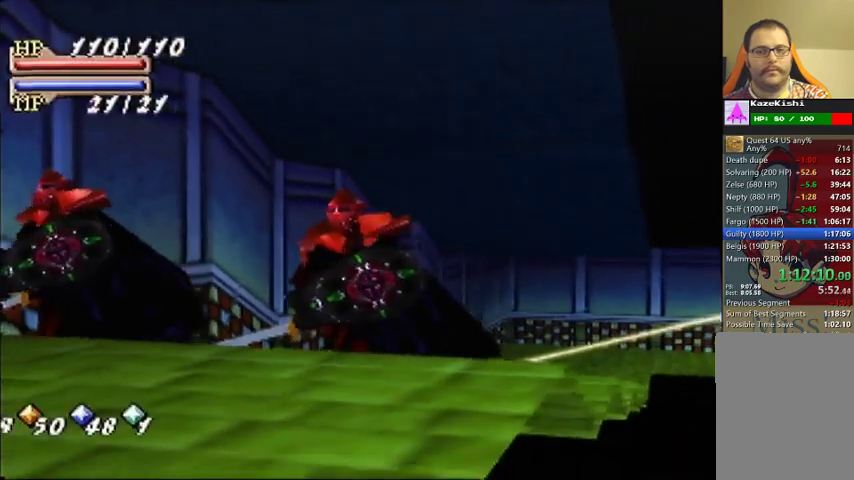
{"buttons": [], "left_stick": "down", "events": []}
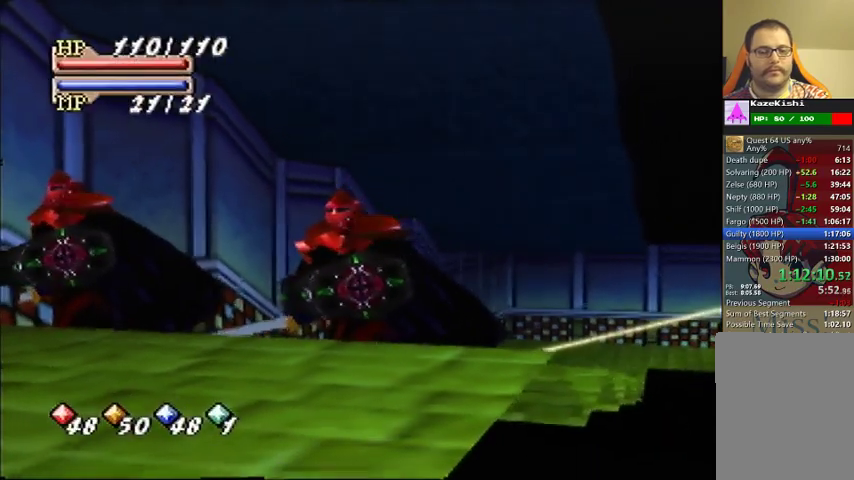
{"buttons": [], "left_stick": "down", "events": []}
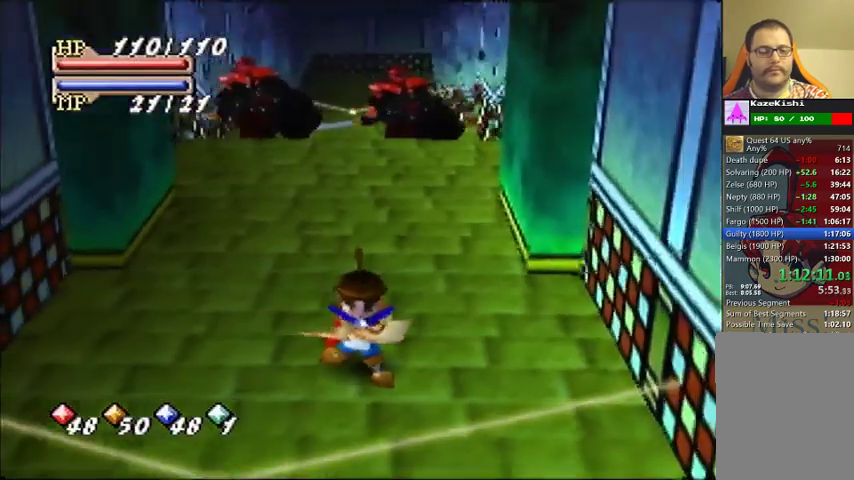
{"buttons": [], "left_stick": "down", "events": []}
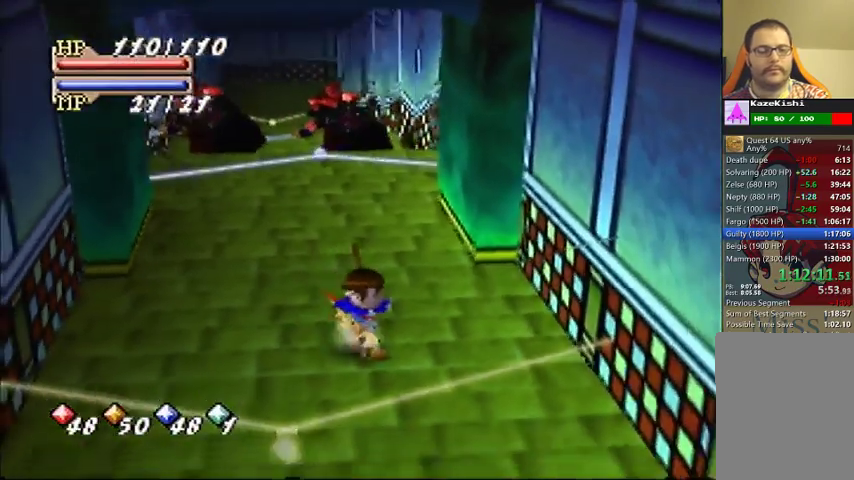
{"buttons": [], "left_stick": "down", "events": []}
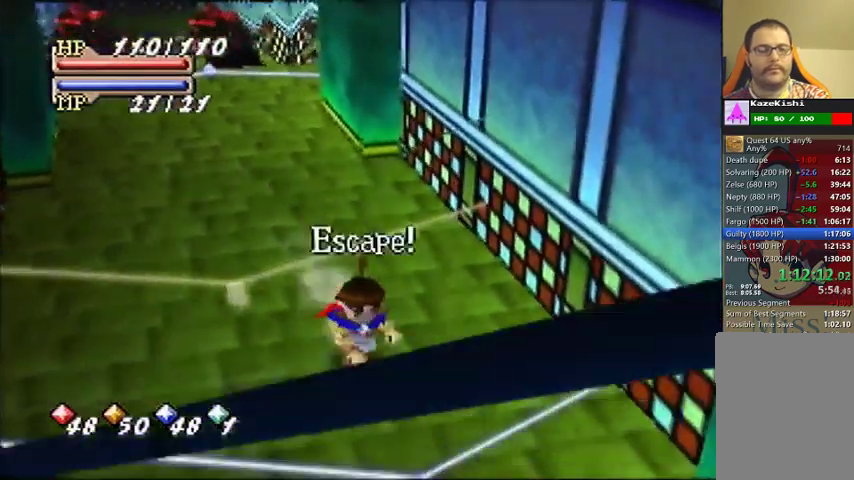
{"buttons": [], "left_stick": "down-right", "events": [[167, "left_stick", "down-right"]]}
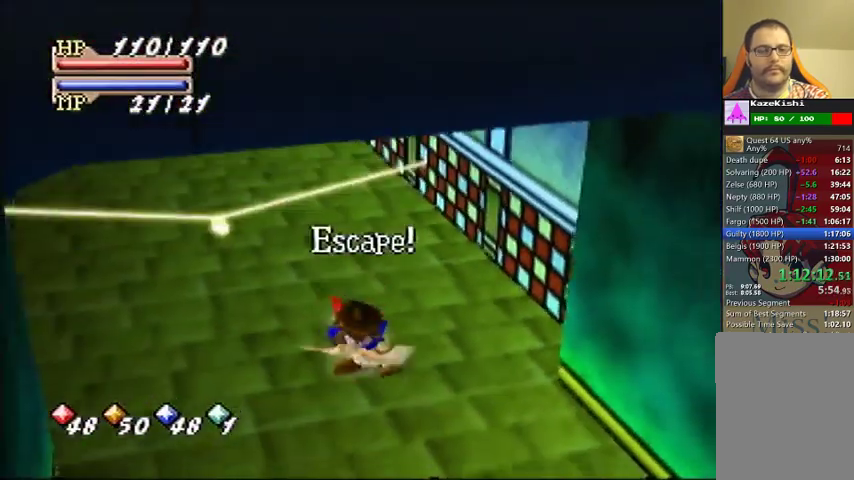
{"buttons": [], "left_stick": "down-right", "events": []}
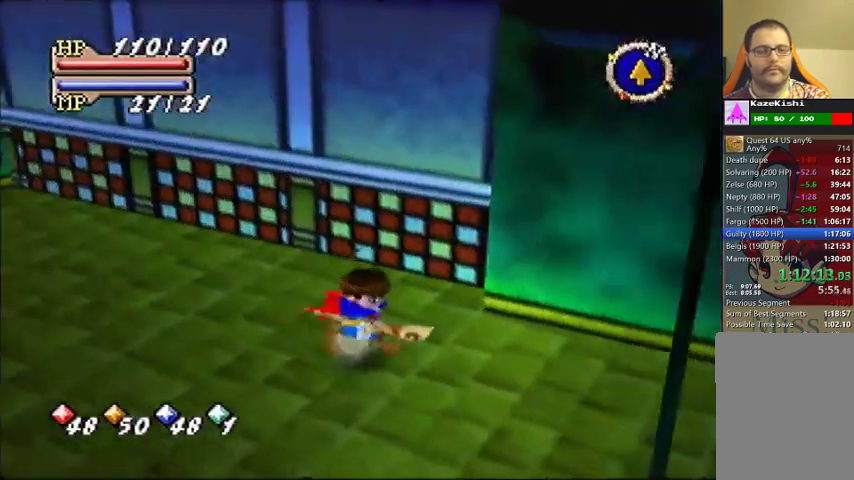
{"buttons": [], "left_stick": "up-right", "events": [[67, "left_stick", "right"], [300, "left_stick", "up-right"]]}
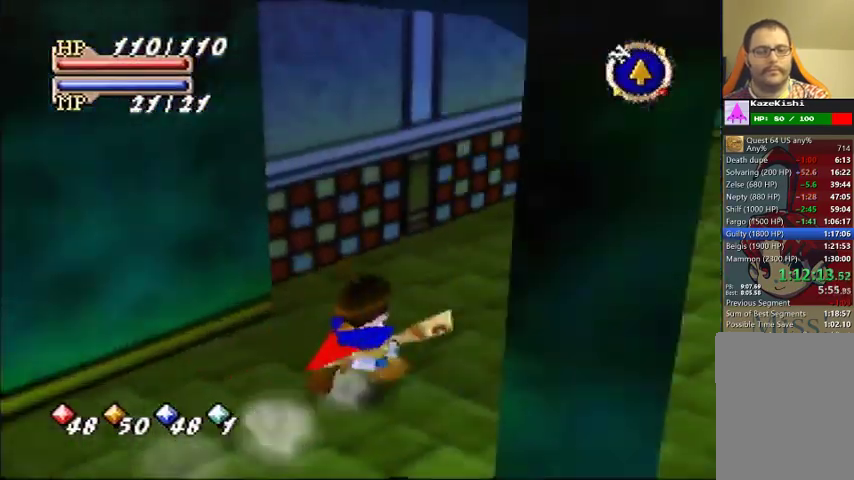
{"buttons": [], "left_stick": "up", "events": [[233, "left_stick", "up"]]}
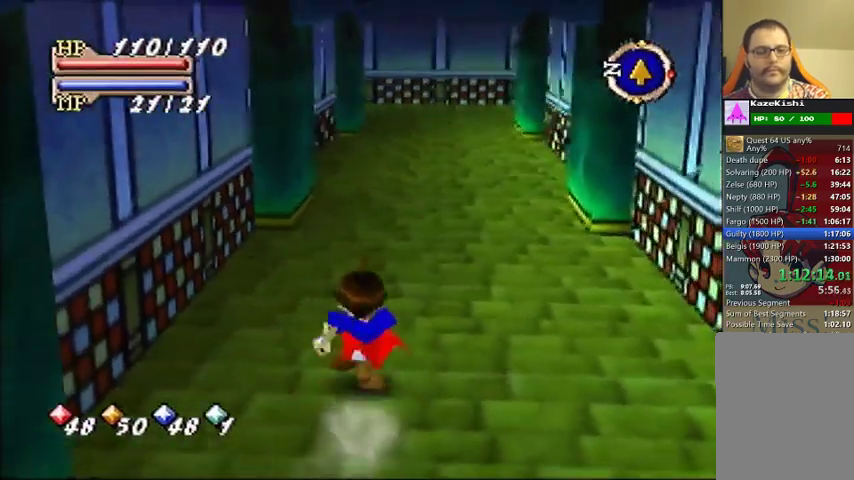
{"buttons": [], "left_stick": "up", "events": []}
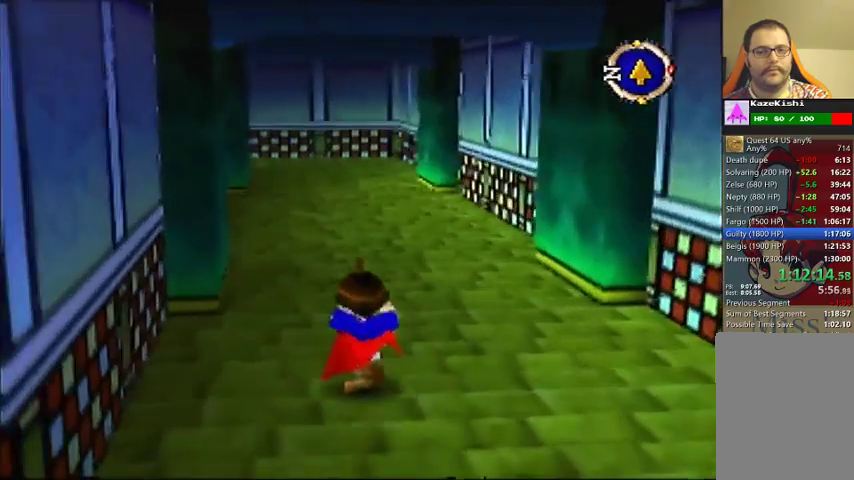
{"buttons": [], "left_stick": "up", "events": []}
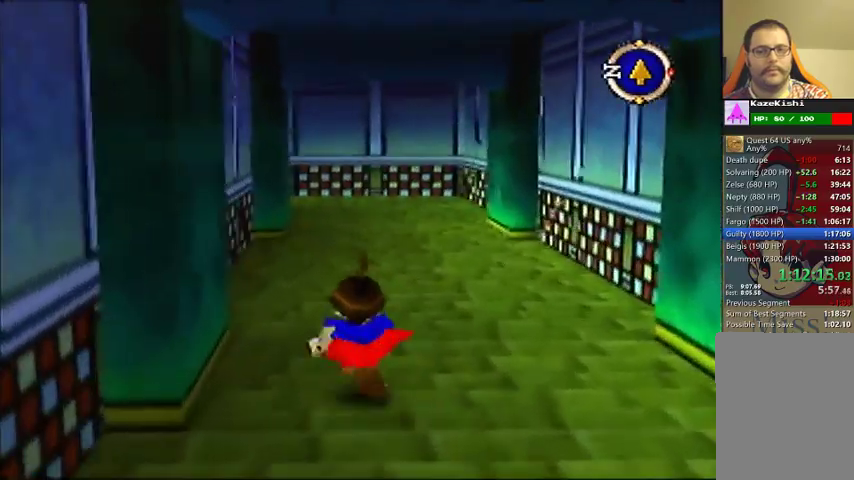
{"buttons": [], "left_stick": "up", "events": []}
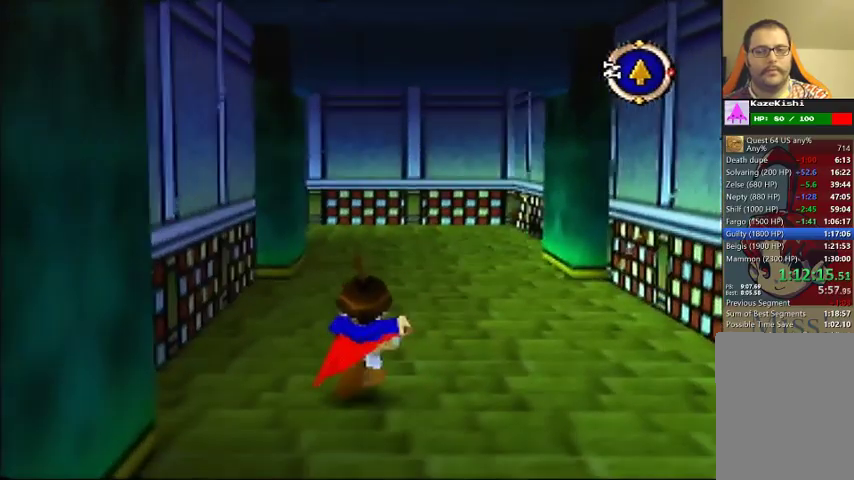
{"buttons": [], "left_stick": "up", "events": []}
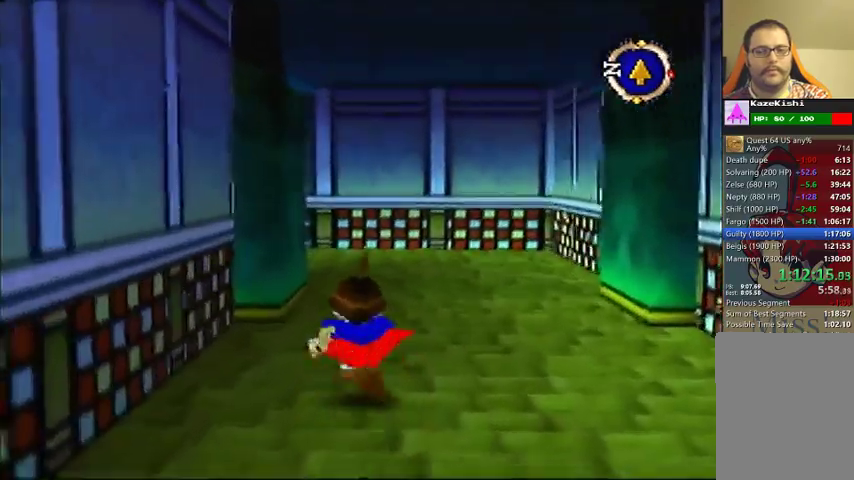
{"buttons": [], "left_stick": "up", "events": []}
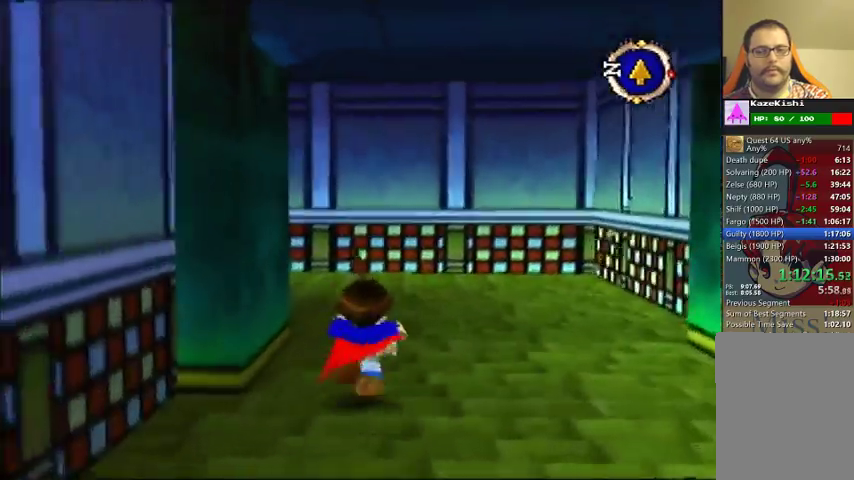
{"buttons": [], "left_stick": "up", "events": []}